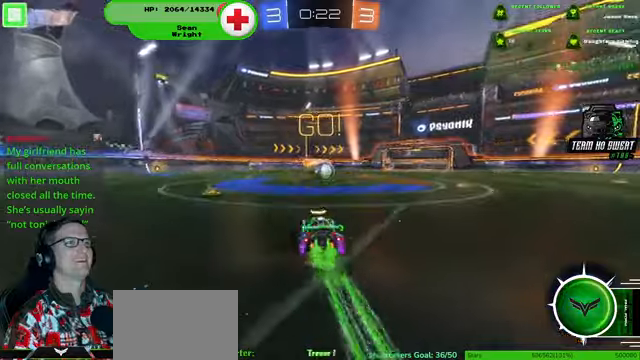
Gameplay with a controller (PlayStation layout); each line is a JSON object with the inputs held at the frame after it. "events" lists button and stick changes between this image and that frame as [ms after this image, input, new state], when the widget could be followed in between. Not read: HOME L3 R3.
{"buttons": ["R2"], "left_stick": "up-right", "right_stick": "center"}
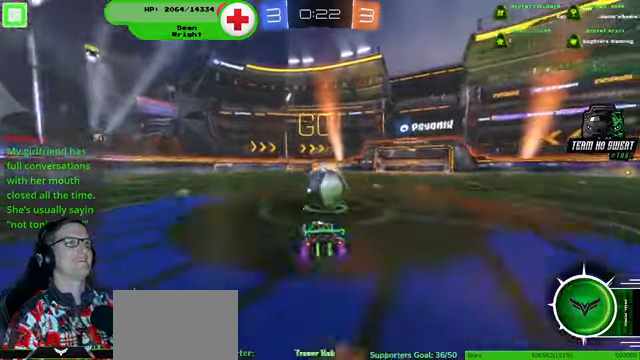
{"buttons": ["R2"], "left_stick": "center", "right_stick": "center", "events": [[334, "left_stick", "center"]]}
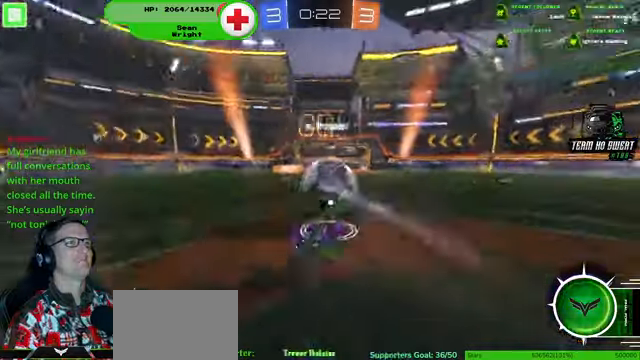
{"buttons": ["R2"], "left_stick": "center", "right_stick": "center", "events": []}
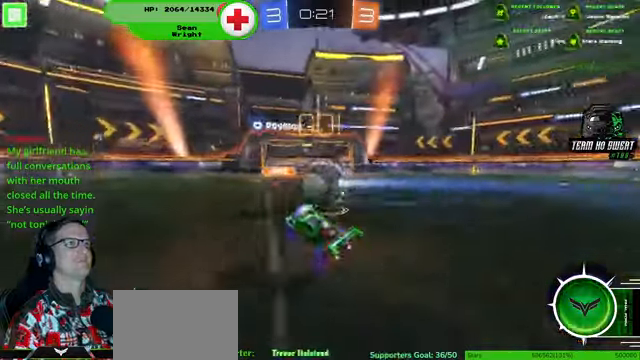
{"buttons": ["R2"], "left_stick": "left", "right_stick": "center", "events": [[300, "left_stick", "left"]]}
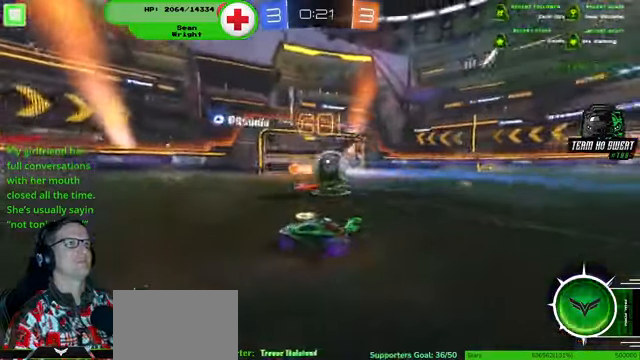
{"buttons": ["R2"], "left_stick": "left", "right_stick": "center", "events": []}
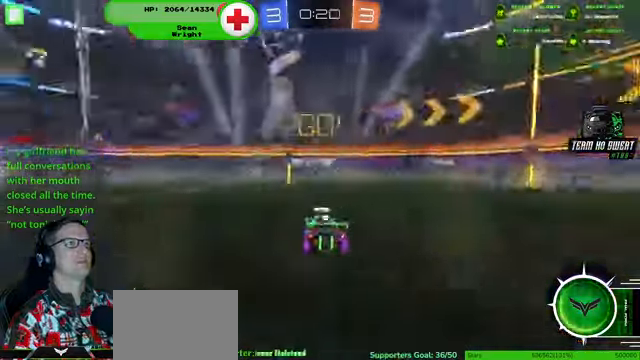
{"buttons": ["R1", "R2"], "left_stick": "left", "right_stick": "center", "events": [[367, "R1", "down"]]}
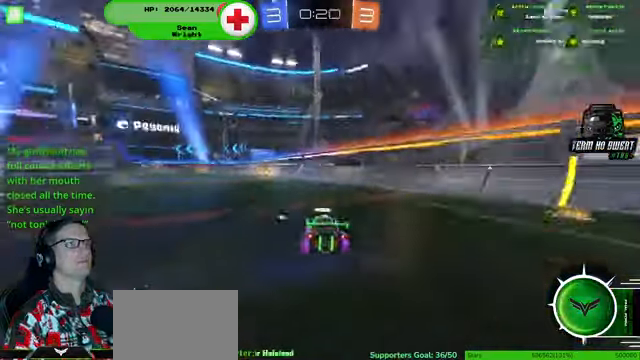
{"buttons": ["R1", "R2"], "left_stick": "center", "right_stick": "center", "events": [[34, "left_stick", "center"], [200, "left_stick", "left"], [334, "left_stick", "center"]]}
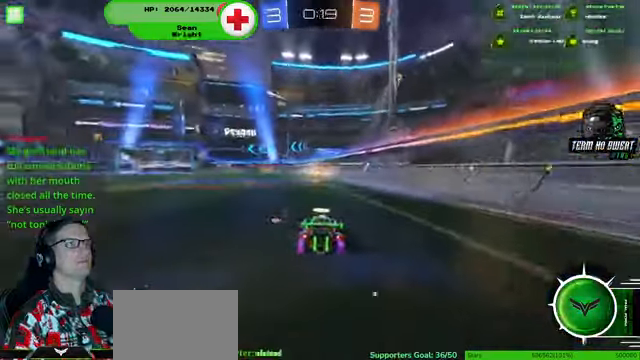
{"buttons": ["R2"], "left_stick": "center", "right_stick": "center", "events": [[334, "R1", "up"]]}
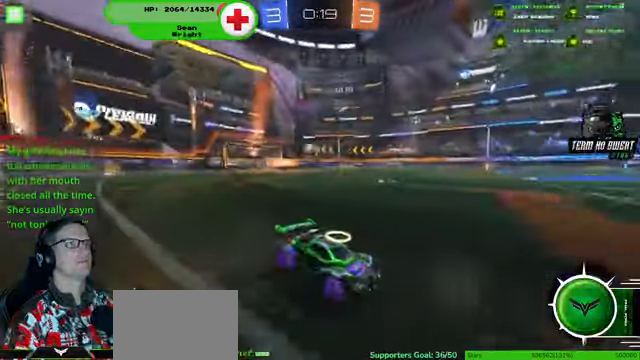
{"buttons": ["R2"], "left_stick": "left", "right_stick": "center", "events": [[267, "left_stick", "left"]]}
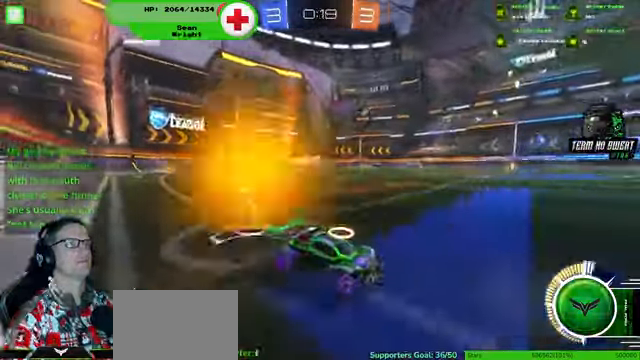
{"buttons": ["R1", "R2"], "left_stick": "left", "right_stick": "center", "events": [[34, "left_stick", "center"], [100, "left_stick", "left"], [434, "R1", "down"]]}
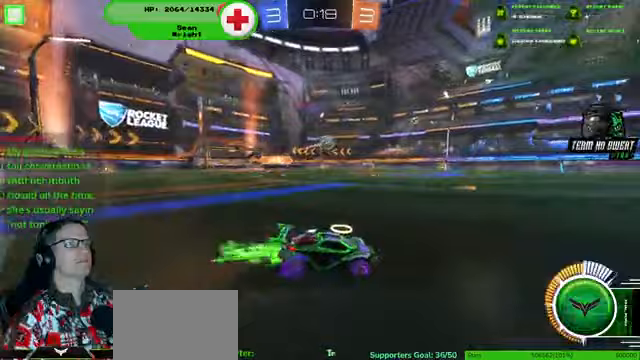
{"buttons": ["R1", "R2"], "left_stick": "center", "right_stick": "center", "events": [[33, "left_stick", "center"]]}
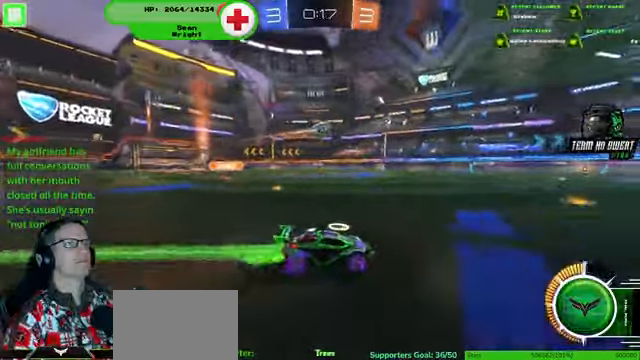
{"buttons": ["R2"], "left_stick": "center", "right_stick": "center", "events": [[200, "left_stick", "left"], [267, "left_stick", "center"], [467, "R1", "up"]]}
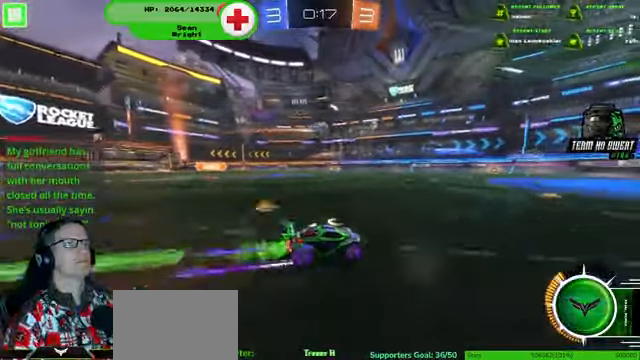
{"buttons": ["R2"], "left_stick": "center", "right_stick": "center", "events": []}
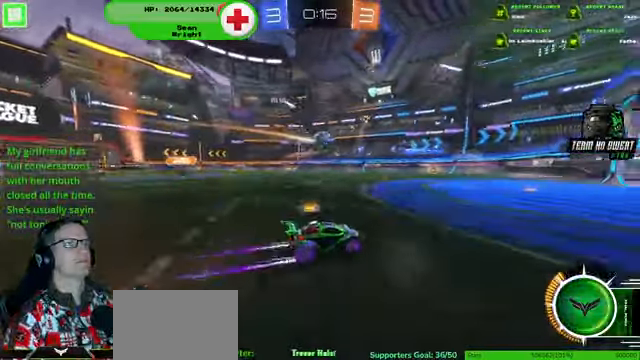
{"buttons": ["R1", "R2"], "left_stick": "center", "right_stick": "center"}
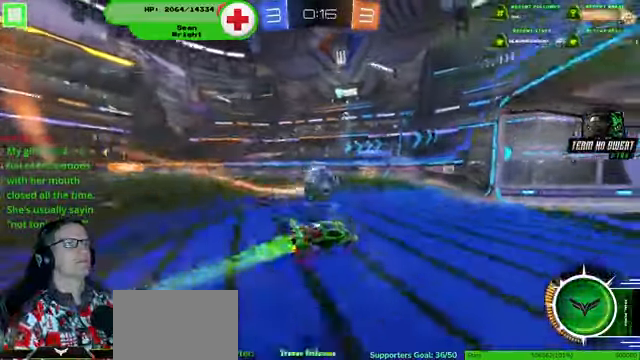
{"buttons": ["R1", "R2"], "left_stick": "up-left", "right_stick": "center"}
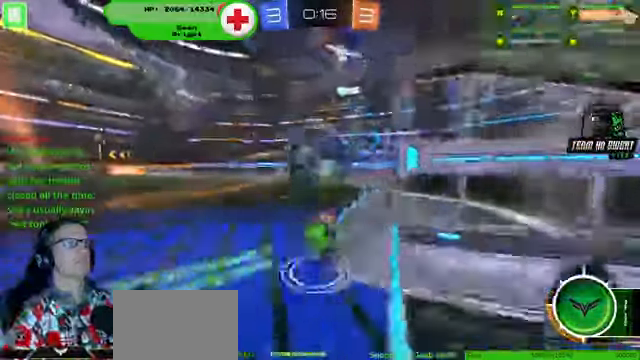
{"buttons": ["R2"], "left_stick": "down-right", "right_stick": "center", "events": [[33, "left_stick", "center"], [267, "R1", "up"], [467, "left_stick", "down-right"]]}
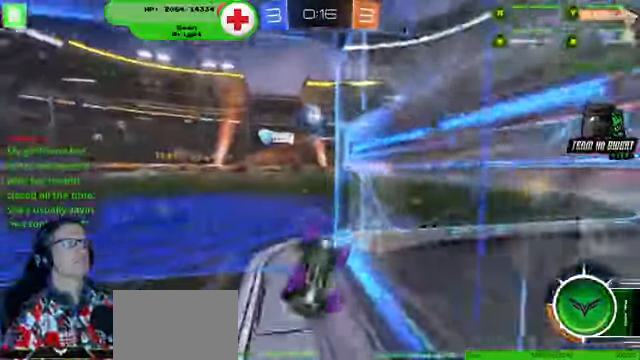
{"buttons": ["R1", "R2"], "left_stick": "down-right", "right_stick": "center", "events": [[433, "R1", "down"]]}
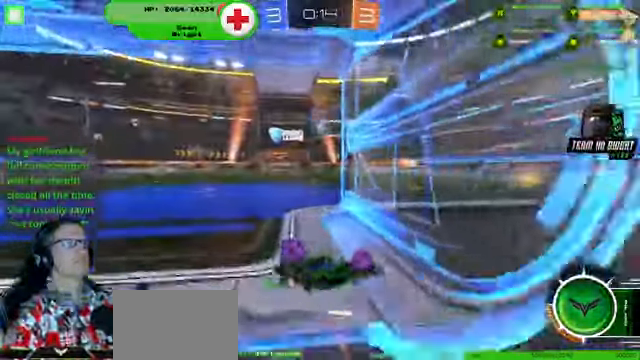
{"buttons": ["R2"], "left_stick": "up-left", "right_stick": "center", "events": [[67, "R1", "up"], [233, "R1", "down"], [233, "TRIANGLE", "down"], [300, "R1", "up"], [300, "left_stick", "center"], [367, "TRIANGLE", "up"], [467, "left_stick", "up-left"]]}
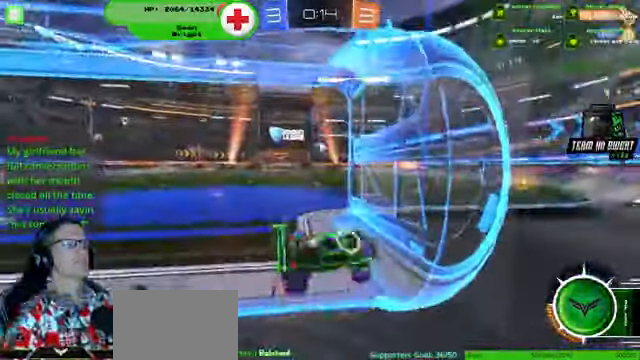
{"buttons": ["R2"], "left_stick": "up-left", "right_stick": "center"}
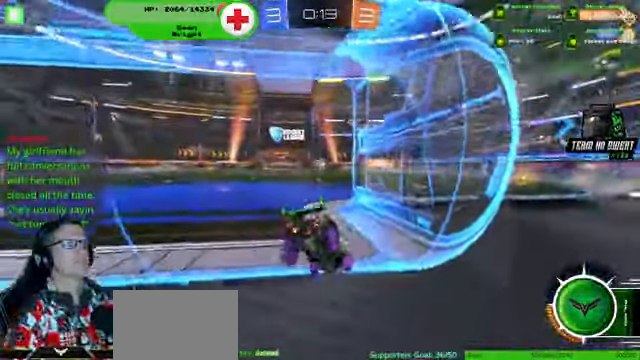
{"buttons": [], "left_stick": "center", "right_stick": "center", "events": [[300, "R2", "up"], [467, "left_stick", "center"]]}
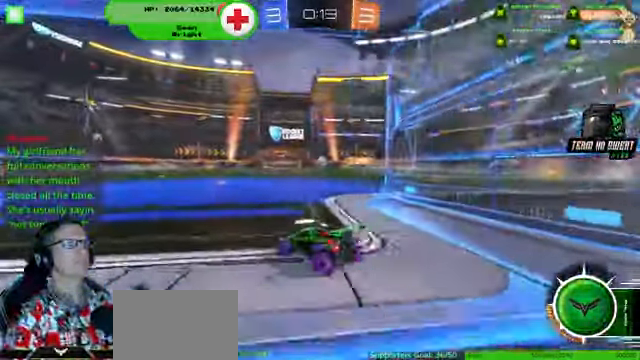
{"buttons": ["R2"], "left_stick": "center", "right_stick": "center", "events": [[300, "R2", "down"], [333, "left_stick", "down-right"], [400, "left_stick", "center"]]}
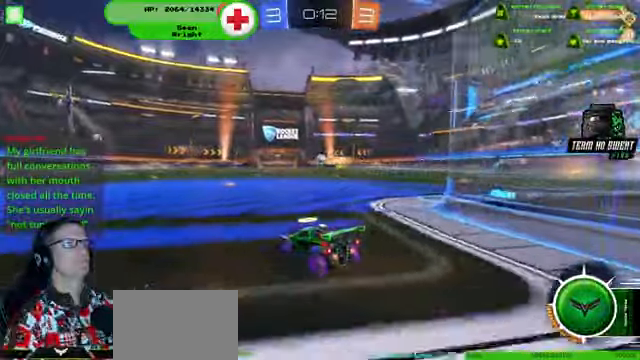
{"buttons": ["R2"], "left_stick": "center", "right_stick": "center", "events": [[33, "R2", "up"], [200, "L2", "down"], [366, "L2", "up"], [500, "R2", "down"]]}
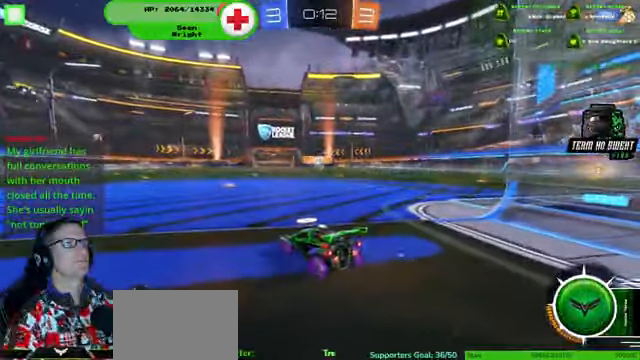
{"buttons": [], "left_stick": "center", "right_stick": "center", "events": [[33, "left_stick", "right"], [200, "left_stick", "center"], [300, "R2", "up"]]}